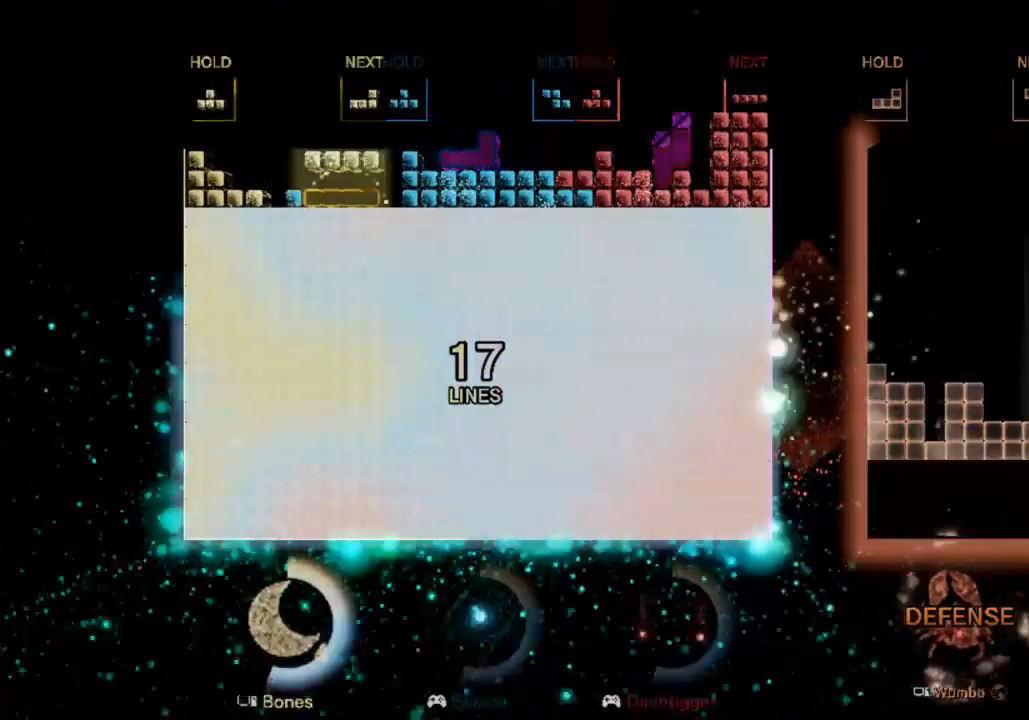
Gameplay with keyboard; each line is a JSON object with the keys held at the frame after it. "events" lists presses ("down") and releases ("up") of "c", "down", "left", "right", "up", "x" and "z" between this image and that frame as [ms after this image, input, new state], when the widget could be followed in between. No other keys are recorded. Mouse input is not recorded. Not read: other_keys.
{"keys": ["right"], "events": [[133, "down", "down"], [133, "x", "up"], [267, "right", "up"], [333, "down", "up"], [433, "right", "down"]]}
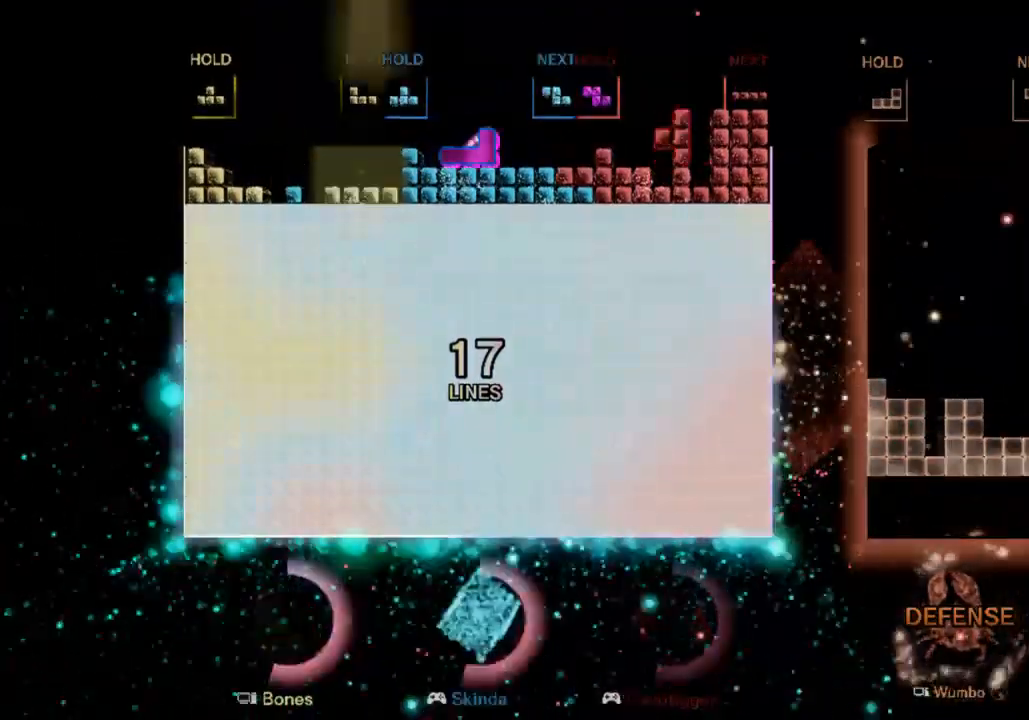
{"keys": ["right"], "events": [[333, "c", "down"], [467, "c", "up"]]}
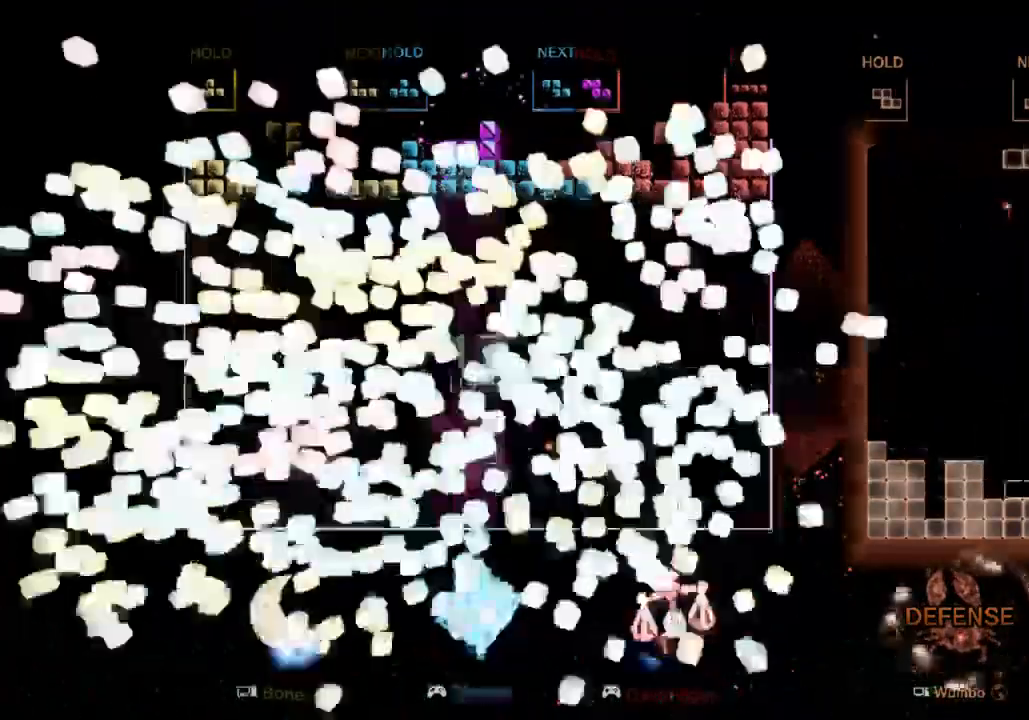
{"keys": ["left"], "events": [[67, "right", "up"], [467, "left", "down"]]}
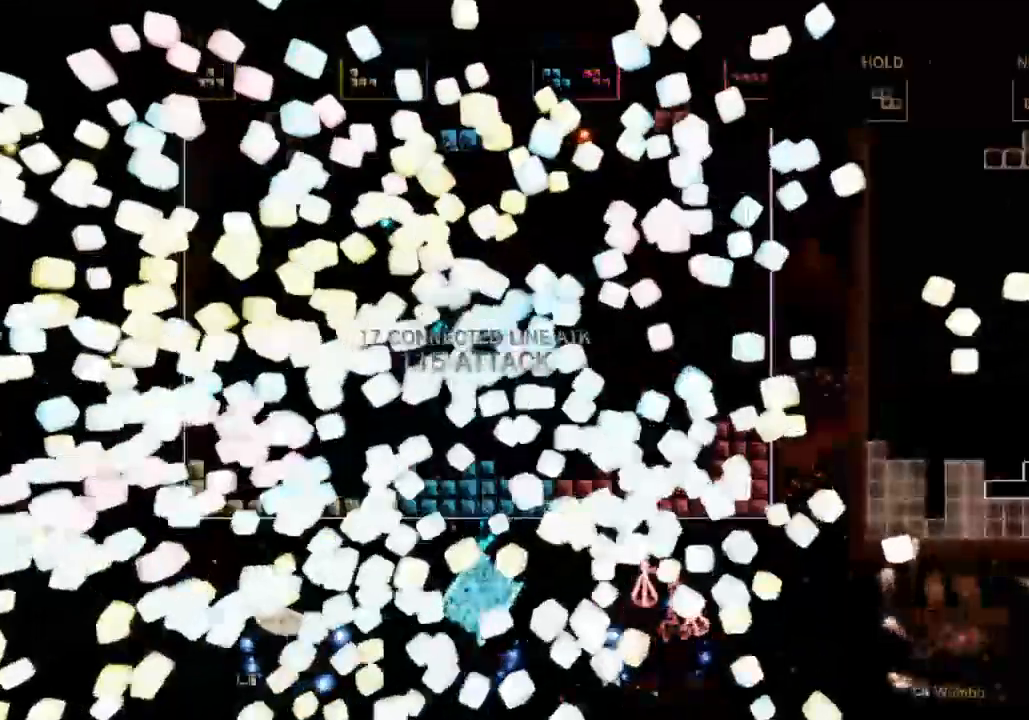
{"keys": ["right"], "events": [[67, "left", "up"], [200, "down", "down"], [300, "right", "down"], [333, "down", "up"]]}
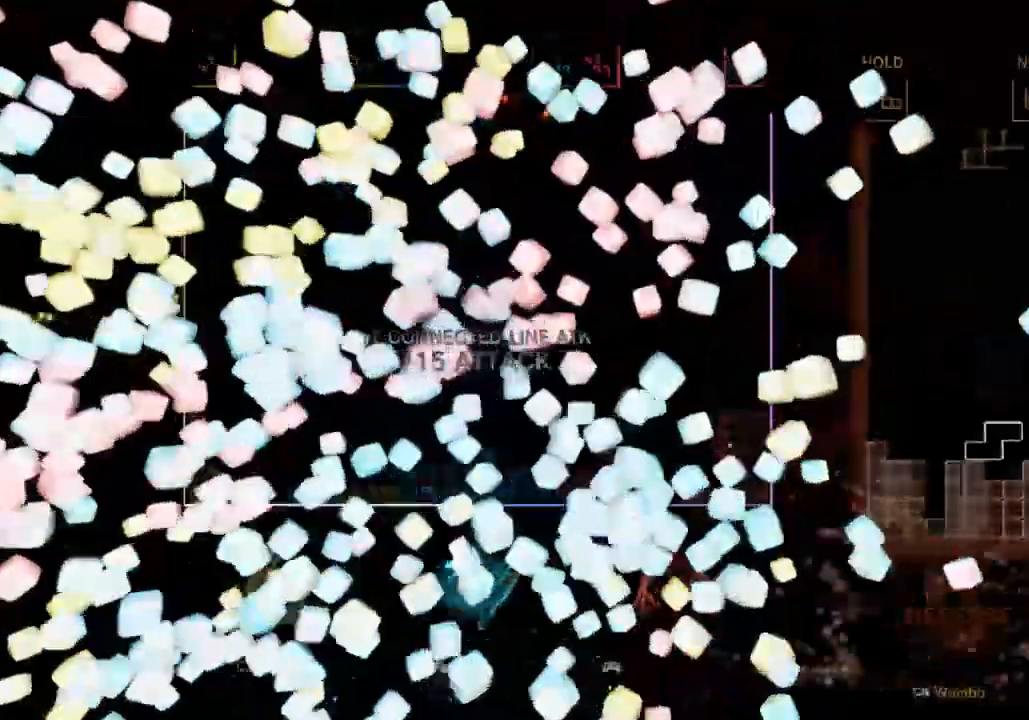
{"keys": ["left"], "events": [[167, "right", "up"], [267, "left", "down"], [333, "down", "down"], [367, "left", "up"], [467, "down", "up"], [467, "left", "down"]]}
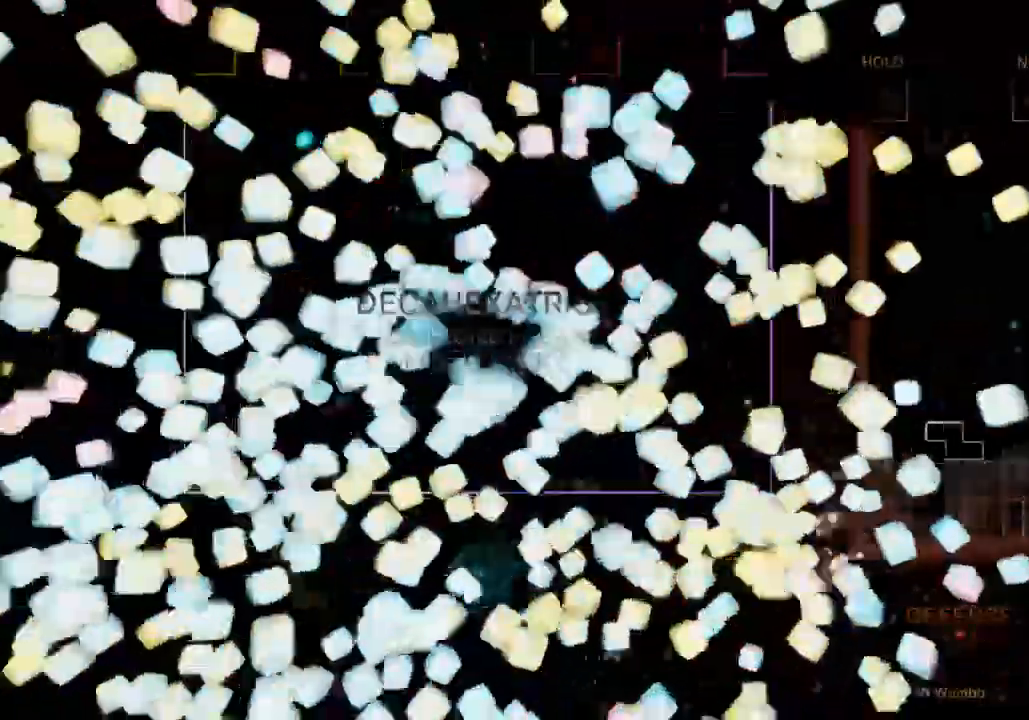
{"keys": ["left"], "events": [[33, "c", "down"], [267, "c", "up"], [300, "left", "up"], [400, "down", "down"], [500, "down", "up"], [500, "left", "down"]]}
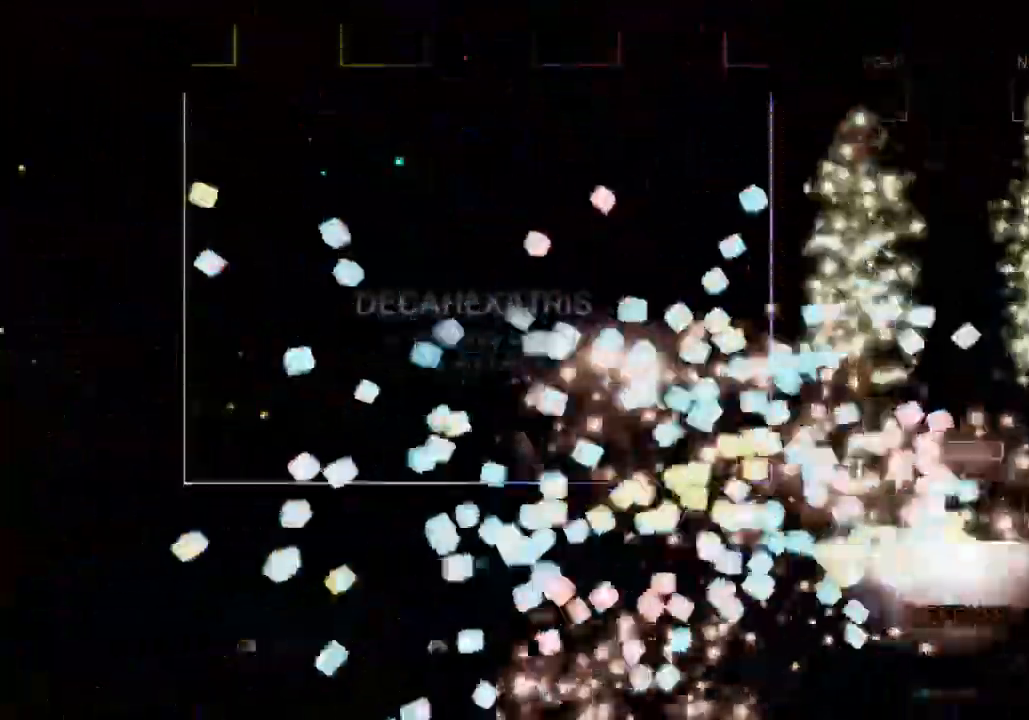
{"keys": ["left"], "events": [[33, "c", "down"], [100, "x", "down"], [233, "c", "up"], [233, "x", "up"], [333, "x", "down"], [500, "x", "up"]]}
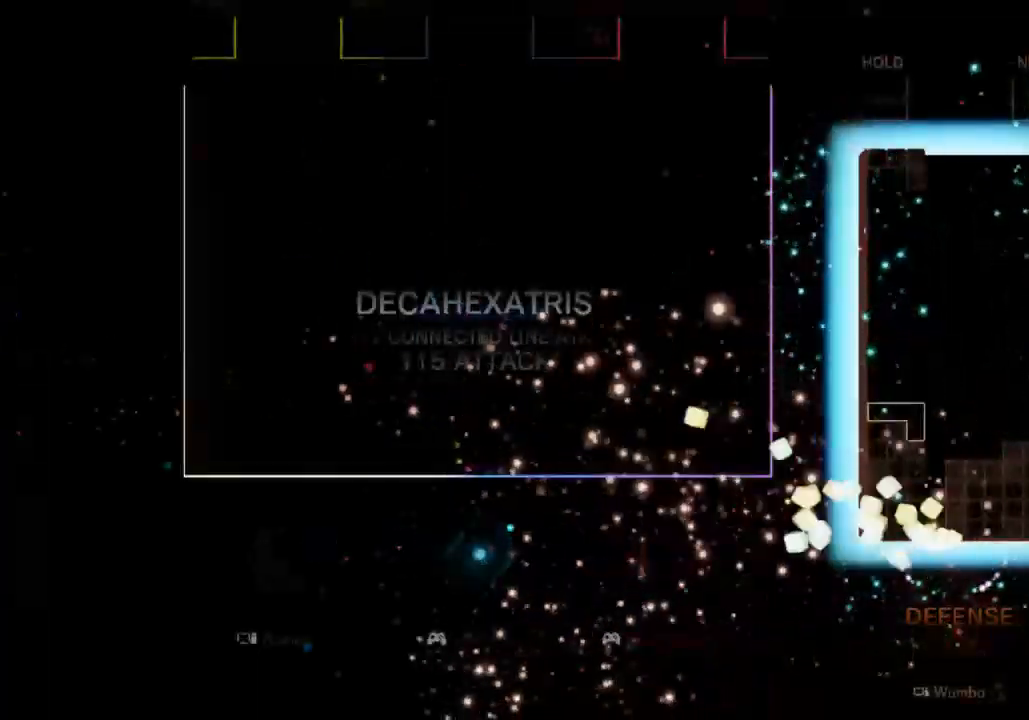
{"keys": [], "events": [[67, "left", "up"], [100, "down", "down"], [233, "down", "up"]]}
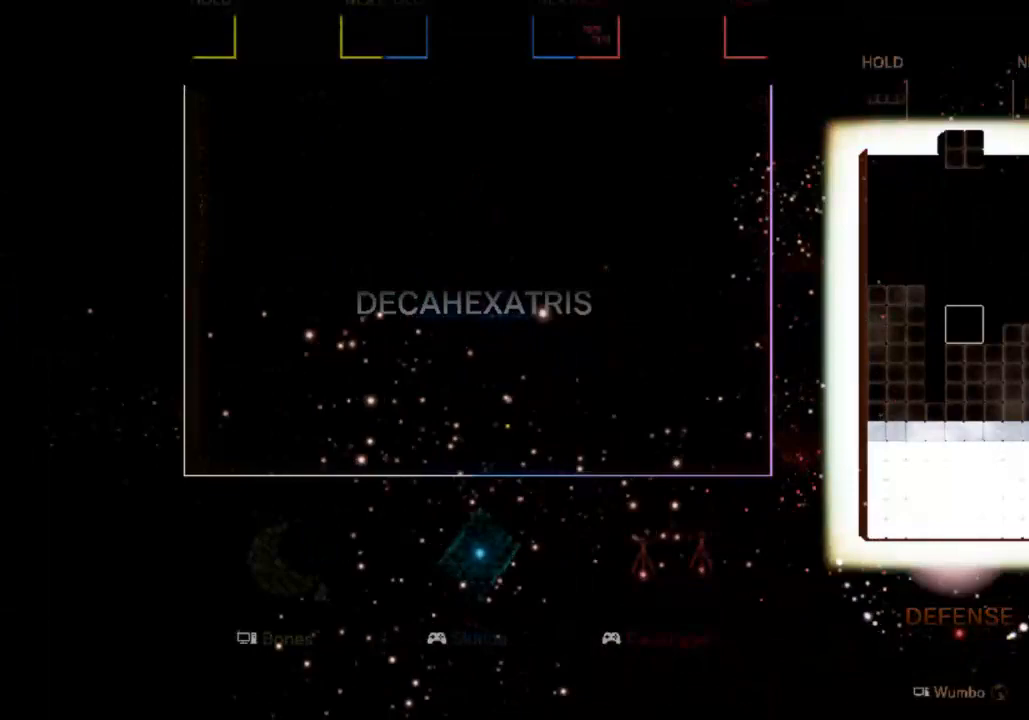
{"keys": ["right"], "events": [[433, "right", "down"]]}
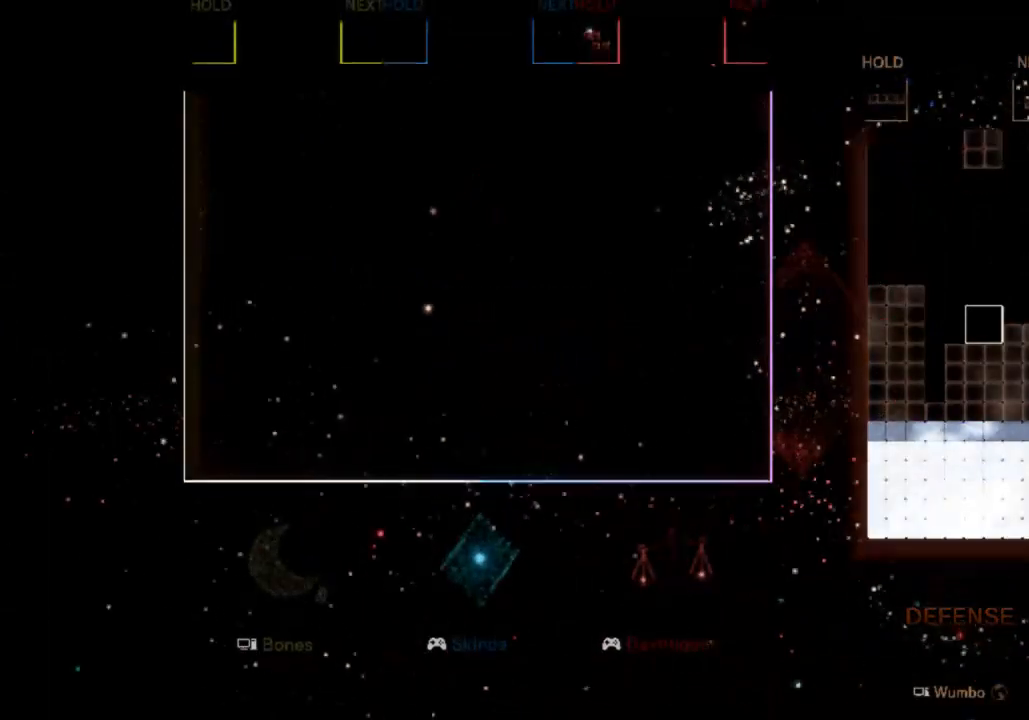
{"keys": [], "events": [[33, "right", "up"], [167, "down", "down"], [267, "down", "up"], [333, "c", "down"], [367, "z", "down"], [400, "left", "down"], [467, "c", "up"], [467, "left", "up"], [500, "z", "up"]]}
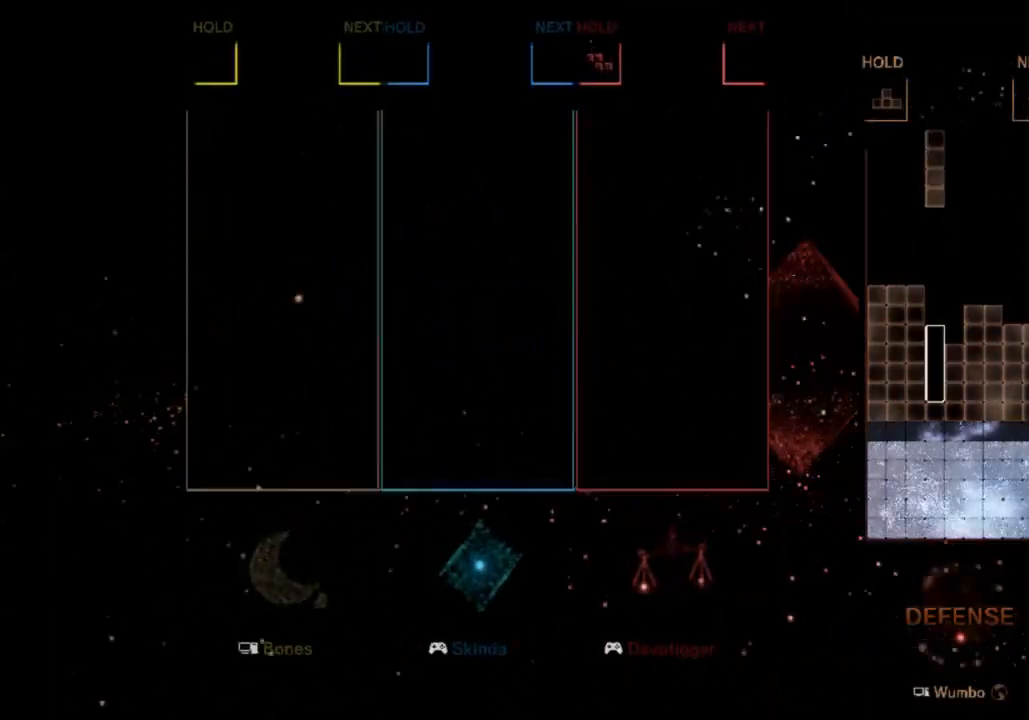
{"keys": ["c", "z"], "events": [[200, "down", "down"], [233, "down", "up"], [467, "c", "down"], [500, "z", "down"]]}
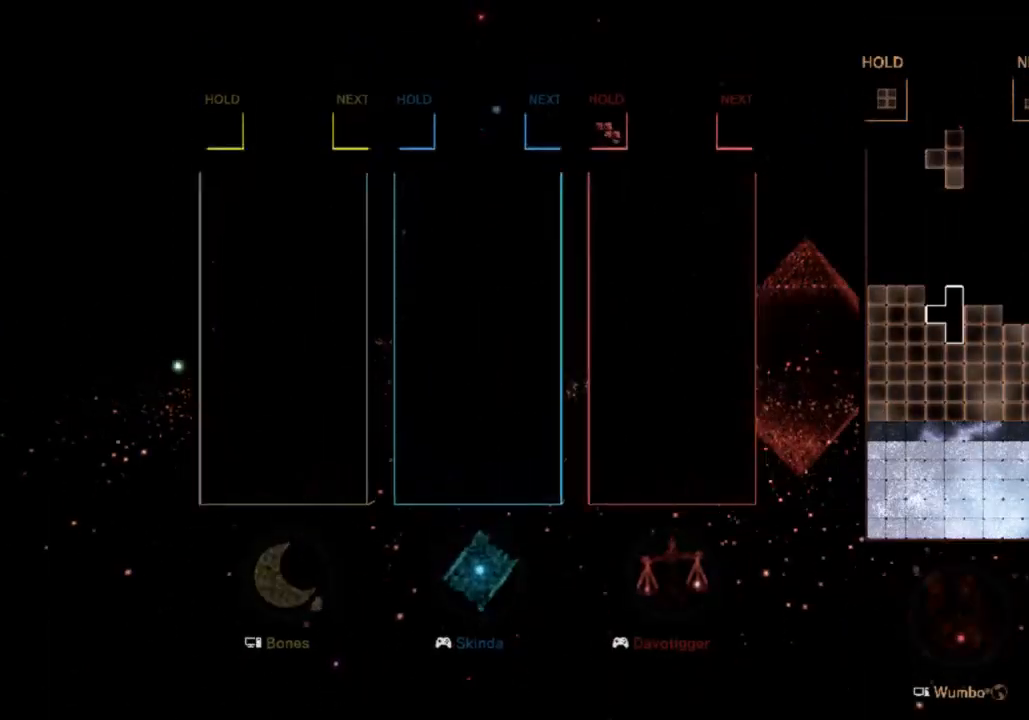
{"keys": ["c", "left"], "events": [[133, "c", "up"], [167, "z", "up"], [400, "down", "down"], [433, "left", "down"], [500, "c", "down"], [500, "down", "up"]]}
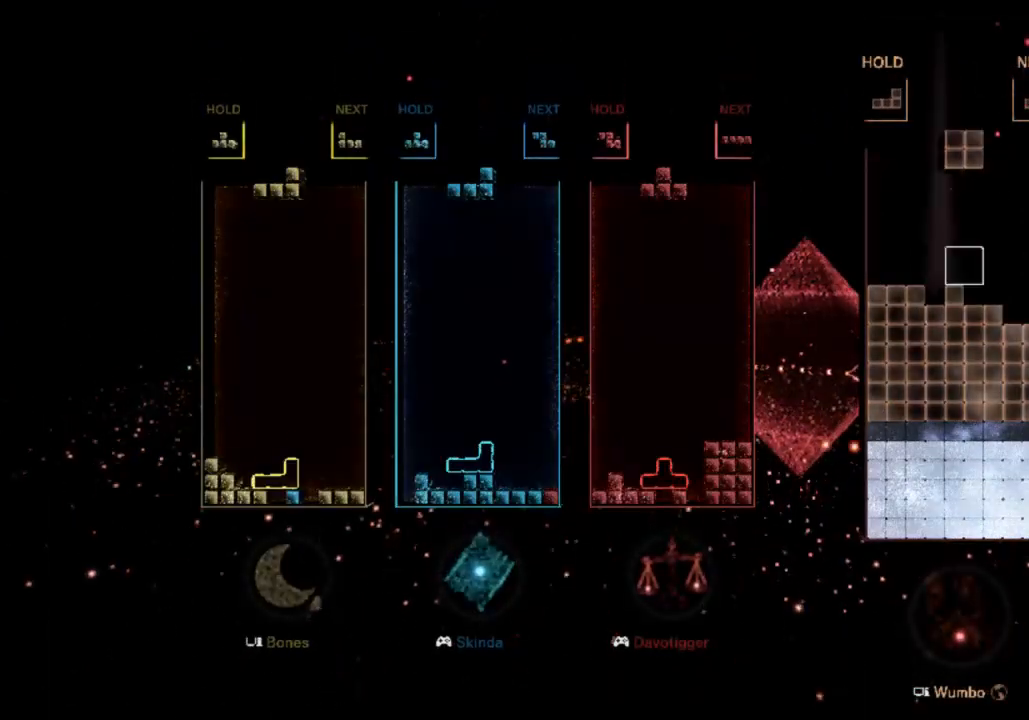
{"keys": [], "events": [[233, "c", "up"], [300, "down", "down"], [300, "left", "up"], [400, "down", "up"]]}
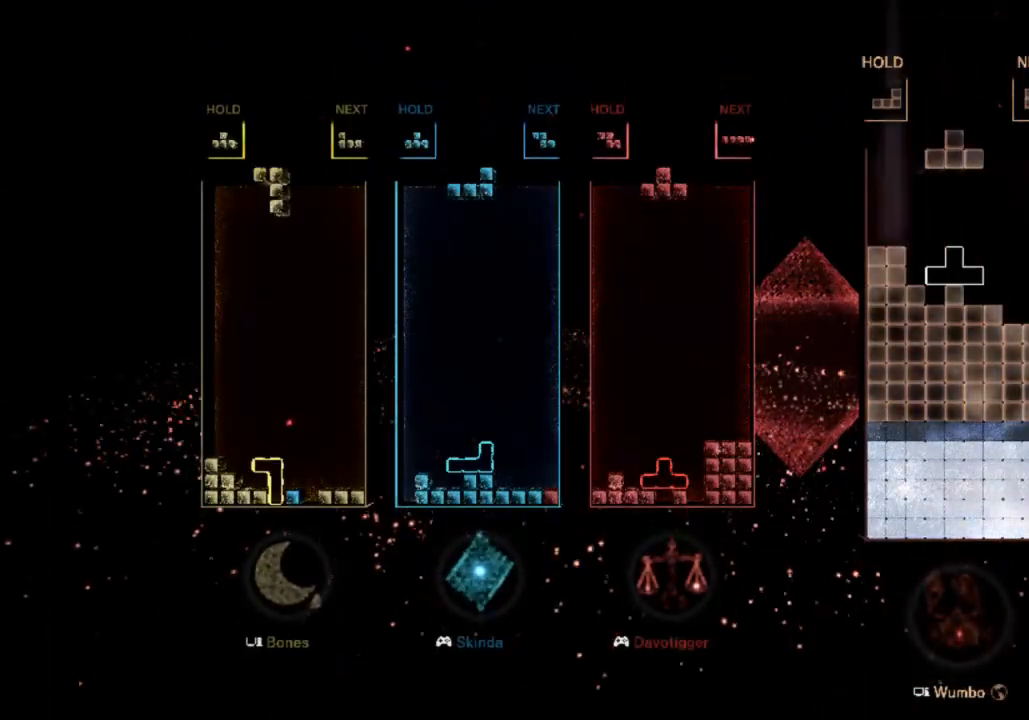
{"keys": ["right"], "events": [[67, "left", "down"], [67, "x", "down"], [133, "left", "up"], [133, "x", "up"], [200, "x", "down"], [267, "down", "down"], [333, "right", "down"], [333, "x", "up"], [433, "down", "up"]]}
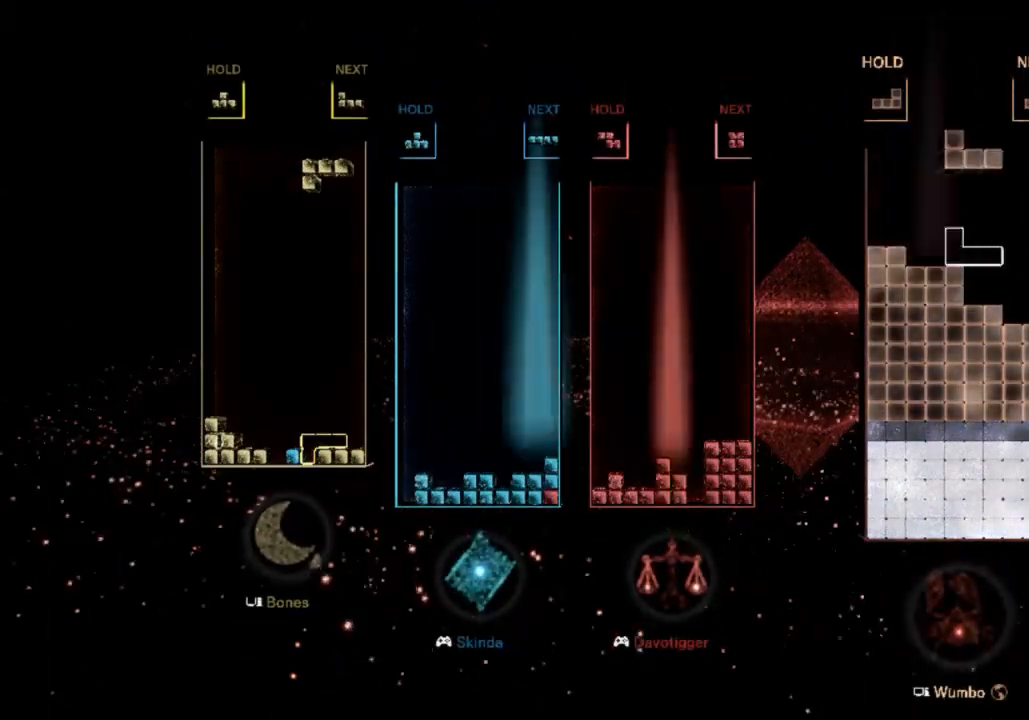
{"keys": ["c"], "events": [[167, "right", "up"], [200, "z", "down"], [267, "down", "down"], [367, "z", "up"], [400, "c", "down"], [400, "down", "up"], [433, "right", "down"], [500, "right", "up"]]}
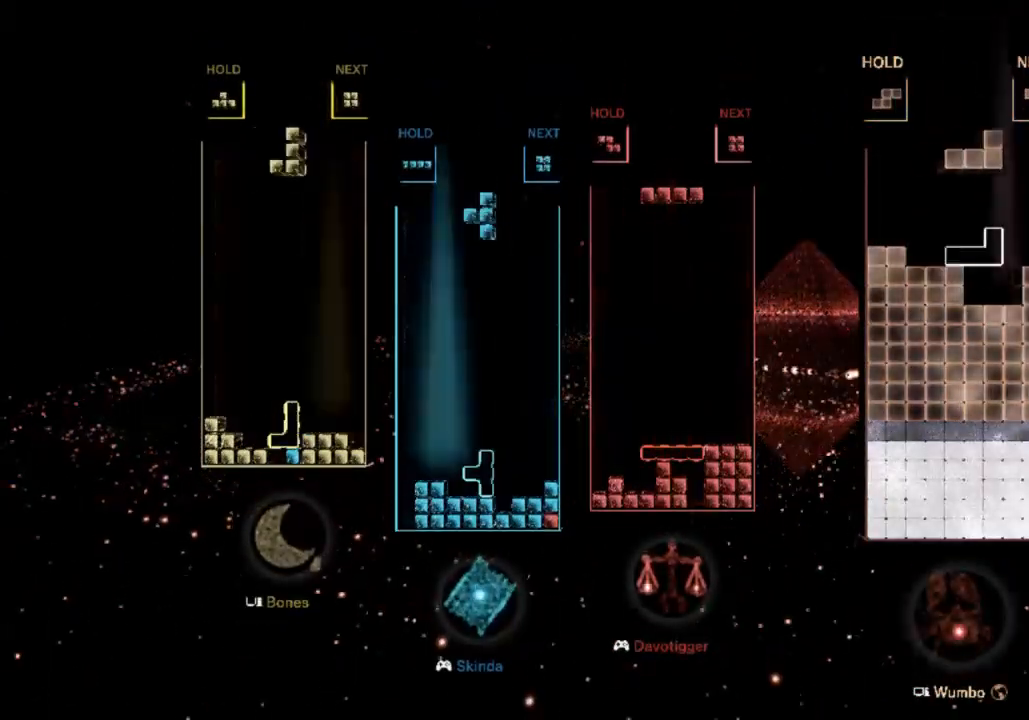
{"keys": ["down", "right"], "events": [[33, "c", "up"], [100, "right", "down"], [133, "down", "down"], [167, "right", "up"], [233, "c", "down"], [233, "down", "up"], [333, "right", "down"], [367, "c", "up"], [367, "right", "up"], [467, "right", "down"], [500, "down", "down"]]}
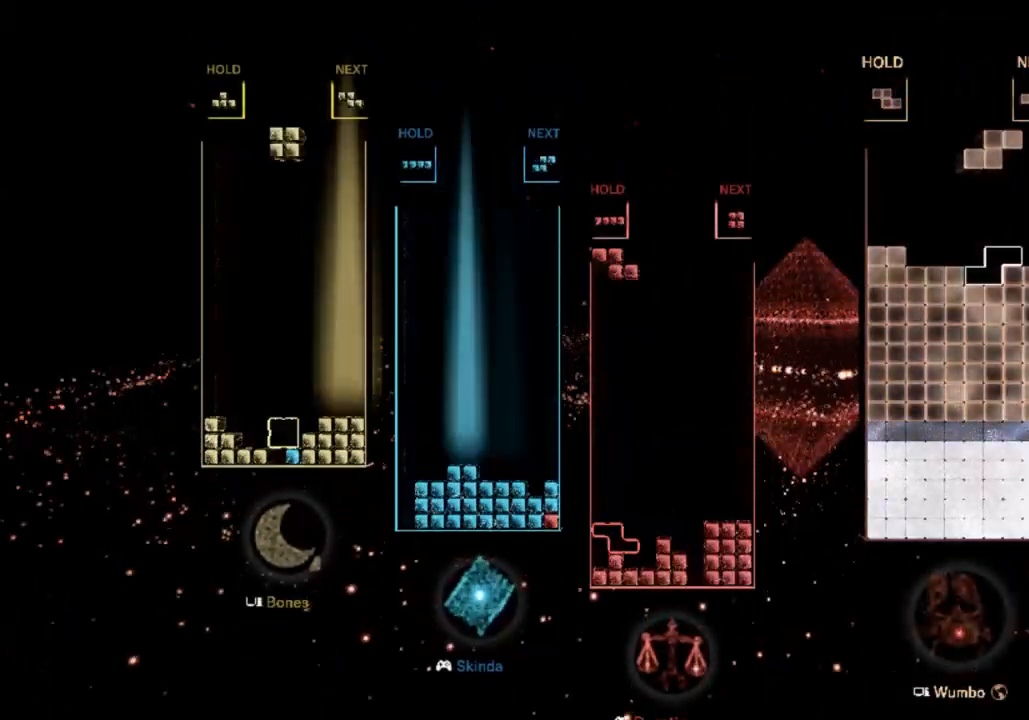
{"keys": ["down", "right"], "events": [[67, "left", "down"], [67, "right", "up"], [133, "c", "down"], [133, "down", "up"], [333, "c", "up"], [367, "right", "down"], [433, "down", "down"], [433, "left", "up"]]}
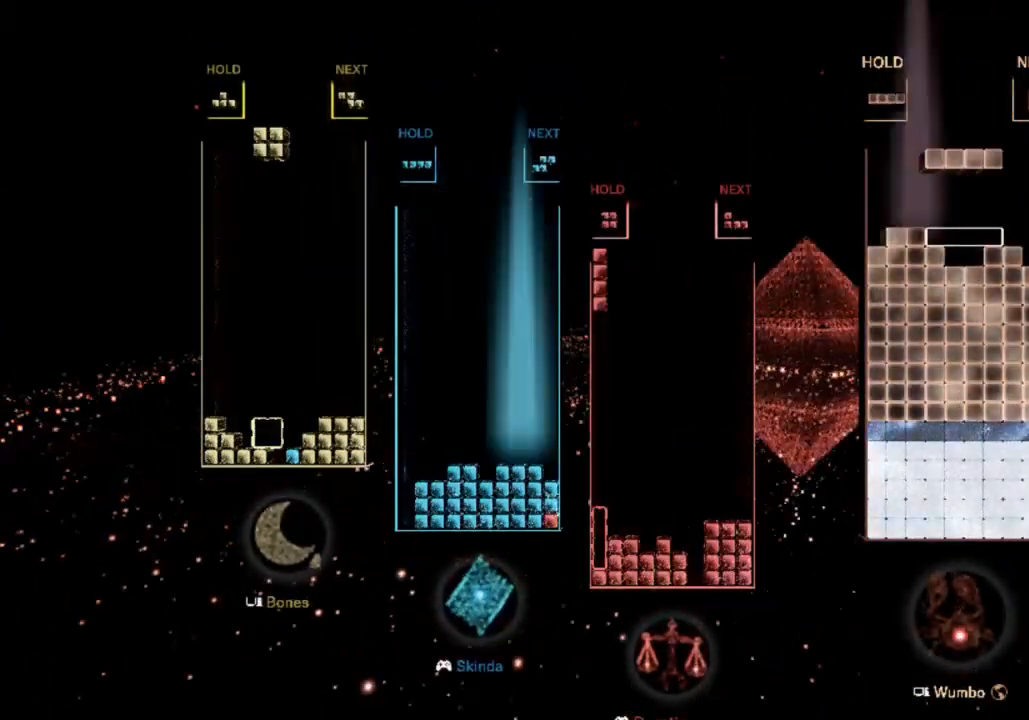
{"keys": ["down", "right"], "events": [[167, "down", "up"], [200, "x", "down"], [267, "down", "down"], [367, "x", "up"]]}
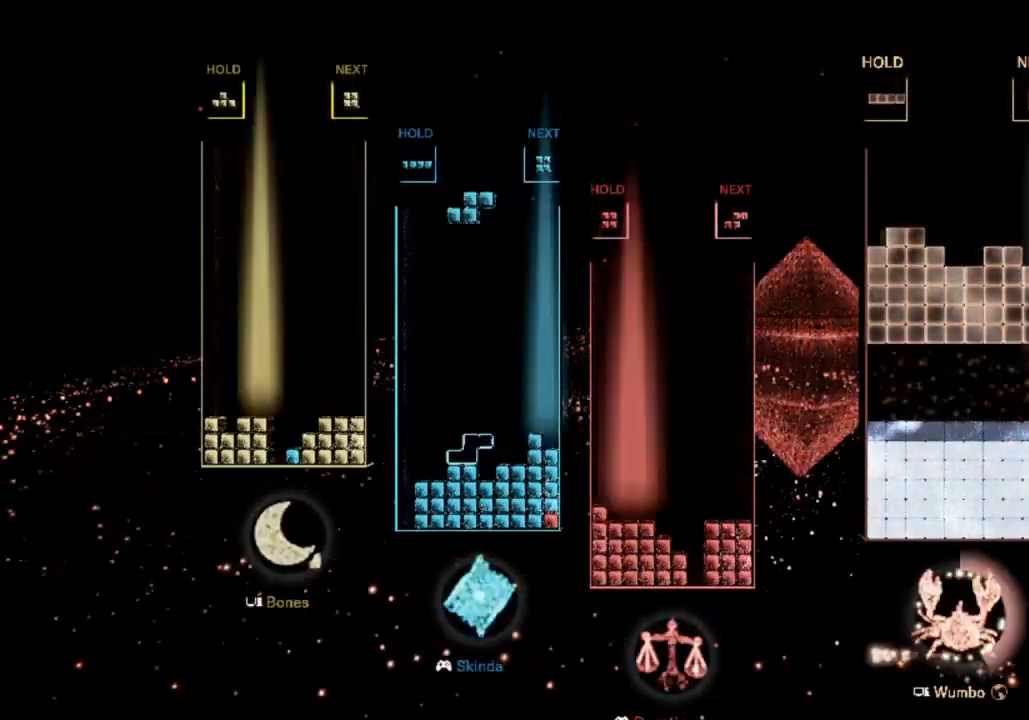
{"keys": ["right"], "events": [[33, "right", "up"], [67, "down", "up"], [367, "down", "down"], [400, "right", "down"], [500, "down", "up"]]}
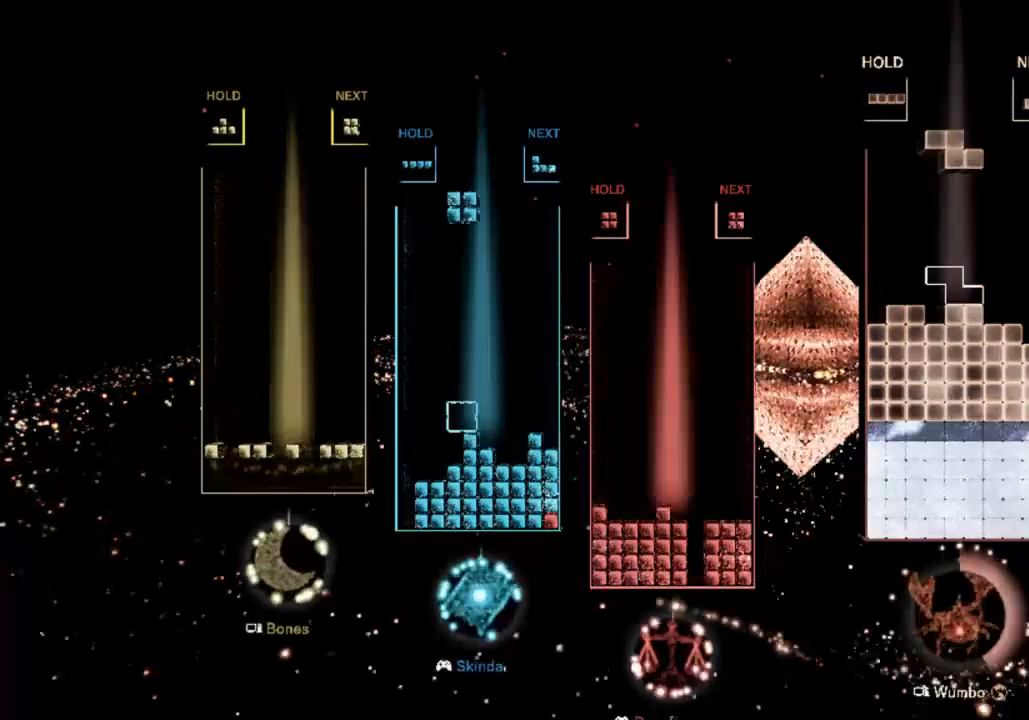
{"keys": ["down", "right"], "events": [[100, "c", "down"], [200, "c", "up"], [267, "x", "down"], [333, "down", "down"], [433, "x", "up"]]}
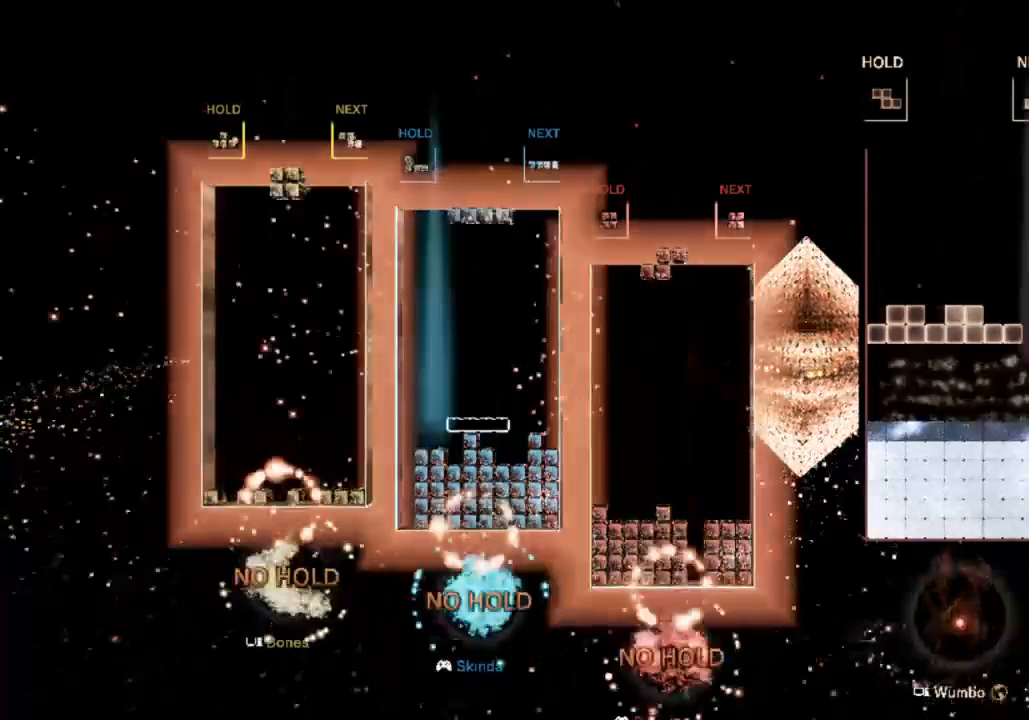
{"keys": ["right"], "events": [[67, "right", "up"], [100, "down", "up"], [267, "right", "down"]]}
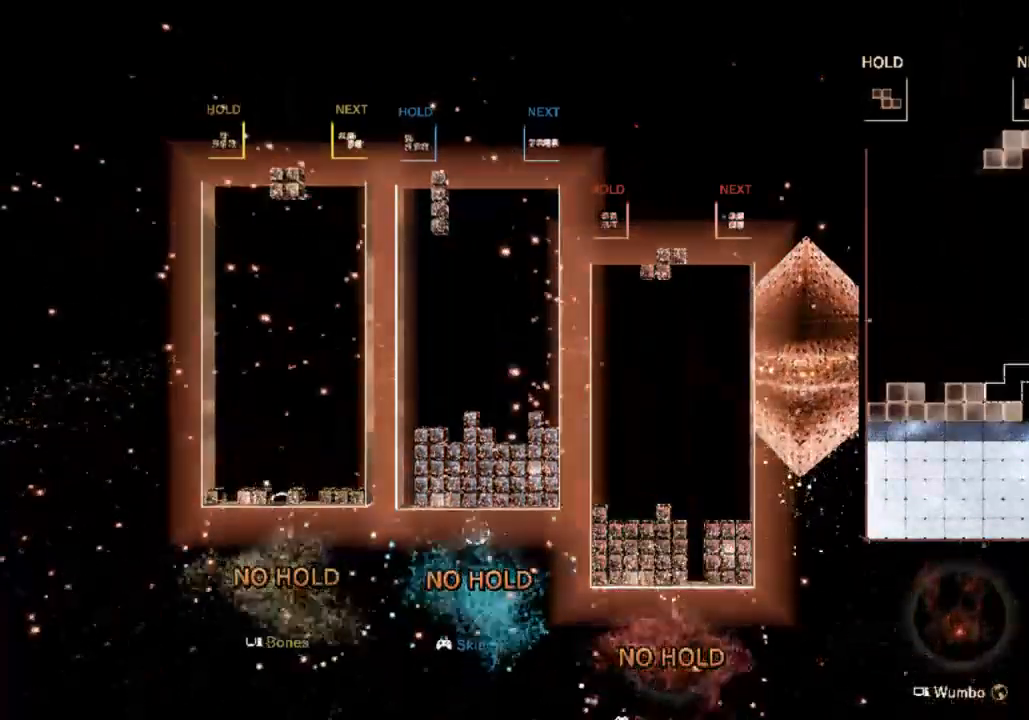
{"keys": ["left", "z"], "events": [[100, "right", "up"], [133, "z", "down"], [233, "down", "down"], [267, "left", "down"], [267, "z", "up"], [333, "c", "down"], [333, "down", "up"], [467, "z", "down"], [500, "c", "up"]]}
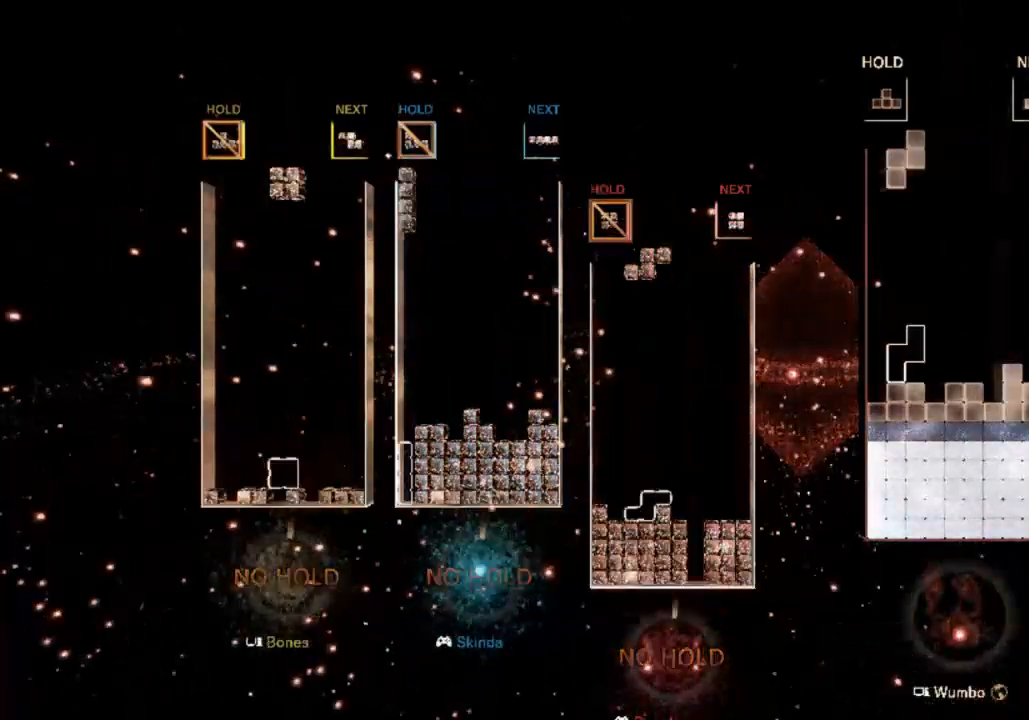
{"keys": [], "events": [[100, "z", "up"], [133, "down", "down"], [200, "left", "up"], [233, "c", "down"], [233, "down", "up"], [333, "left", "down"], [333, "x", "down"], [367, "c", "up"], [433, "left", "up"], [433, "x", "up"]]}
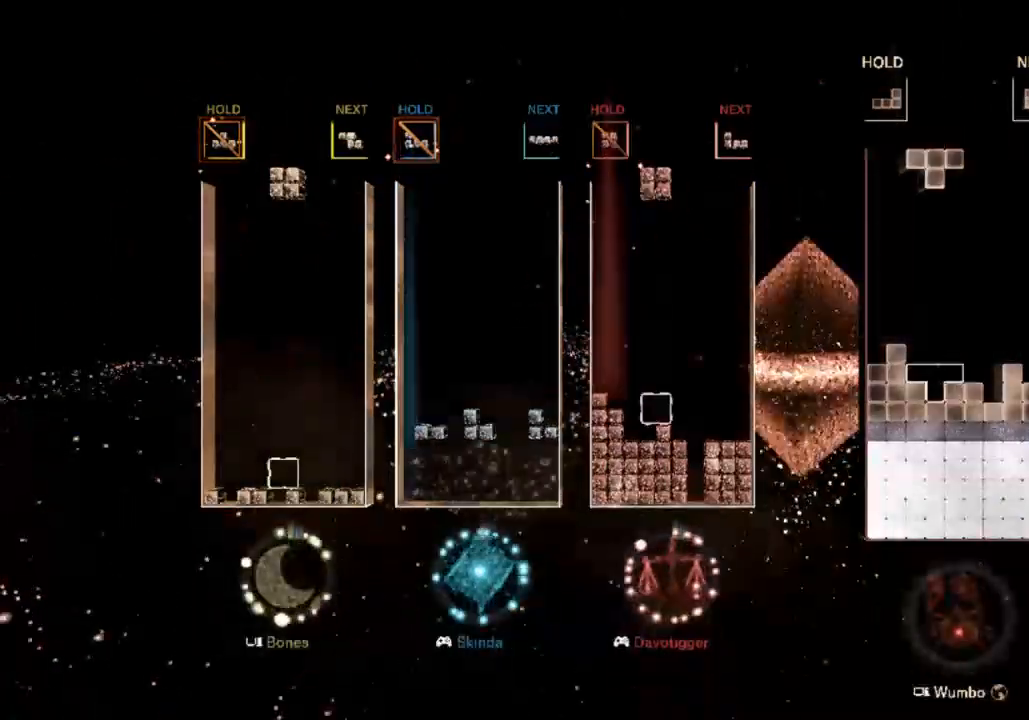
{"keys": ["x"], "events": [[33, "x", "down"], [100, "x", "up"], [167, "x", "down"], [267, "down", "down"], [300, "x", "up"], [333, "down", "up"], [400, "x", "down"], [433, "right", "down"], [500, "right", "up"]]}
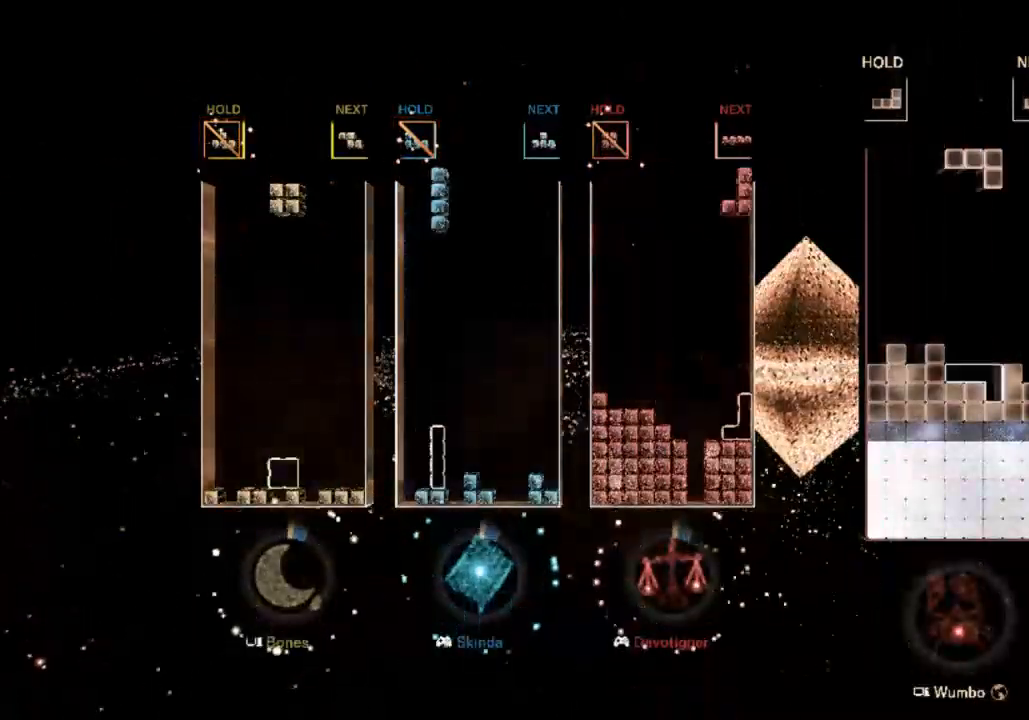
{"keys": ["right"], "events": [[33, "x", "up"], [133, "down", "down"], [133, "x", "down"], [233, "right", "down"], [233, "x", "up"], [267, "down", "up"]]}
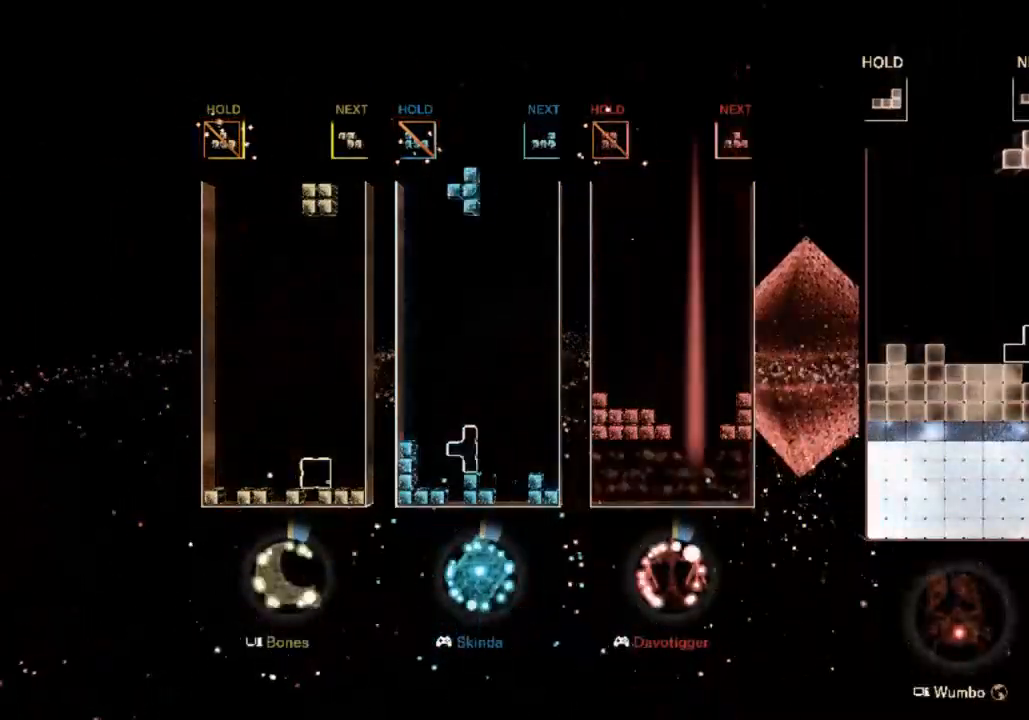
{"keys": ["down", "left"], "events": [[33, "right", "up"], [100, "z", "down"], [200, "down", "down"], [233, "down", "up"], [233, "z", "up"], [300, "c", "down"], [333, "right", "down"], [433, "c", "up"], [433, "down", "down"], [467, "left", "down"], [467, "right", "up"]]}
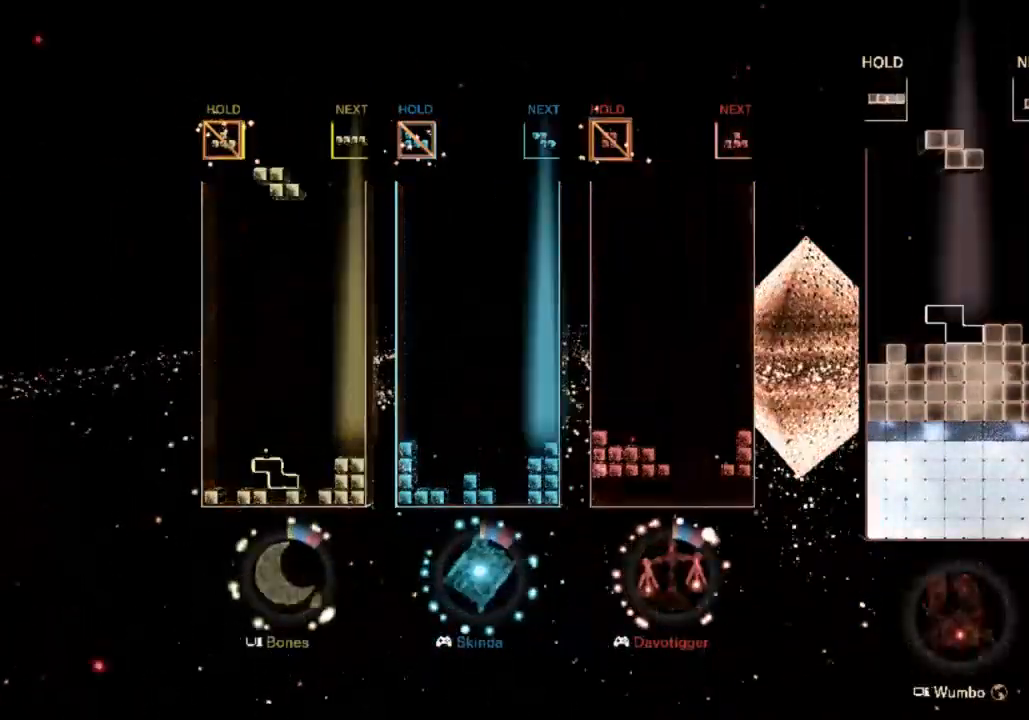
{"keys": ["left"], "events": [[33, "down", "up"], [67, "c", "down"], [200, "z", "down"], [267, "c", "up"], [300, "z", "up"], [367, "down", "down"], [500, "down", "up"]]}
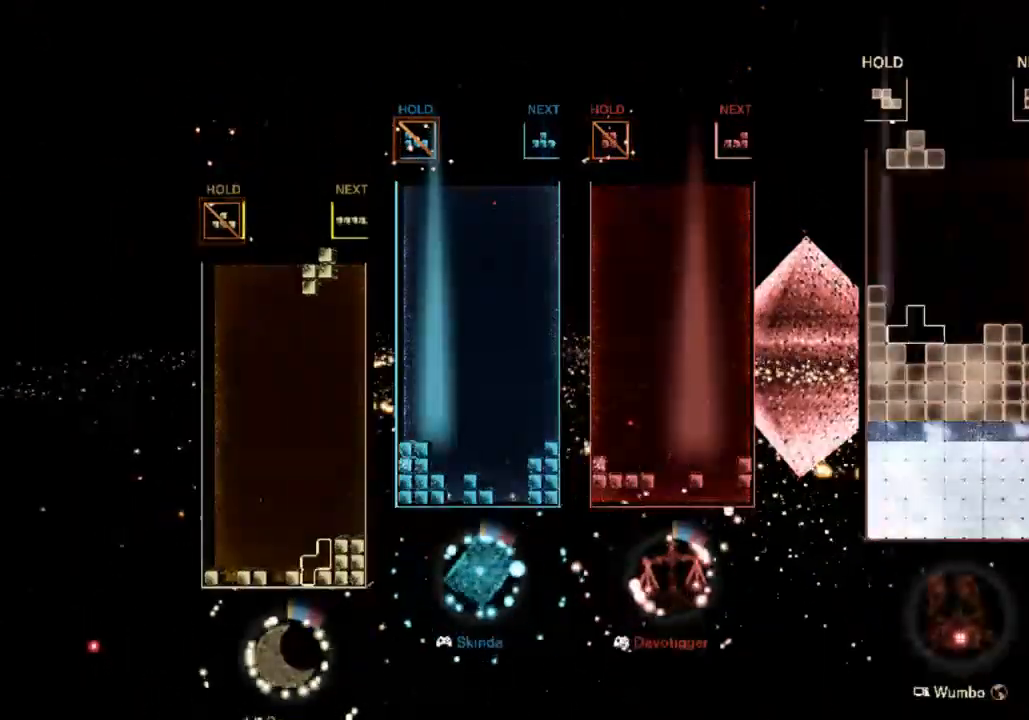
{"keys": ["c", "down"], "events": [[100, "z", "down"], [167, "z", "up"], [233, "left", "up"], [233, "z", "down"], [267, "right", "down"], [300, "down", "down"], [367, "right", "up"], [367, "z", "up"], [400, "down", "up"], [467, "c", "down"], [500, "down", "down"]]}
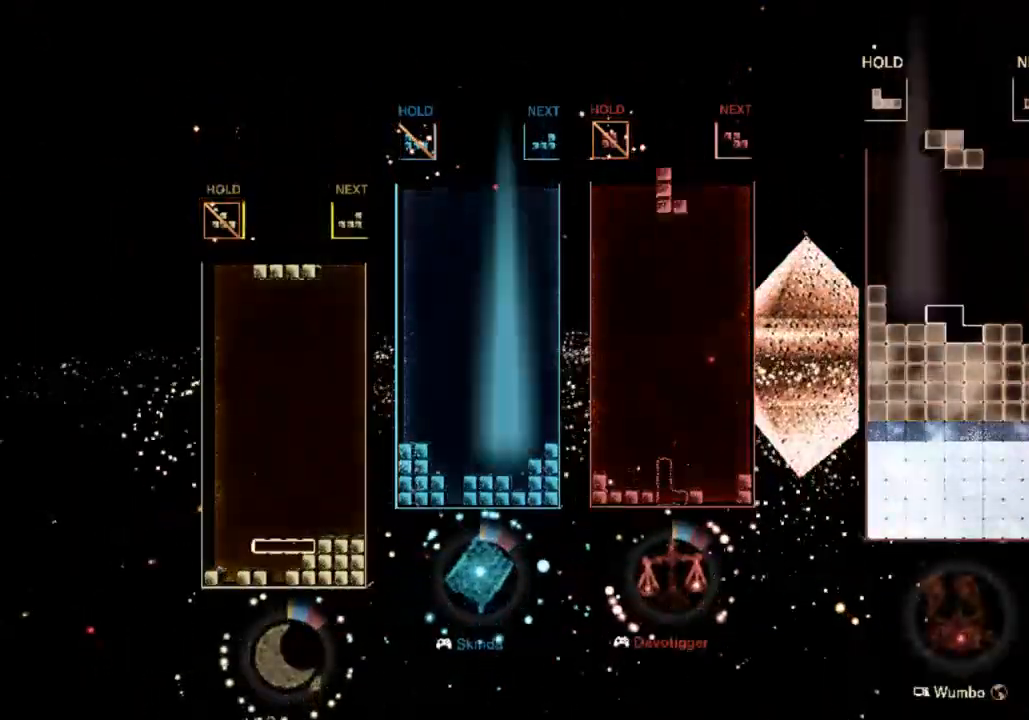
{"keys": ["left", "x"], "events": [[67, "c", "up"], [67, "right", "down"], [133, "down", "up"], [200, "c", "down"], [233, "x", "down"], [267, "c", "up"], [333, "x", "up"], [433, "x", "down"], [467, "left", "down"], [467, "right", "up"]]}
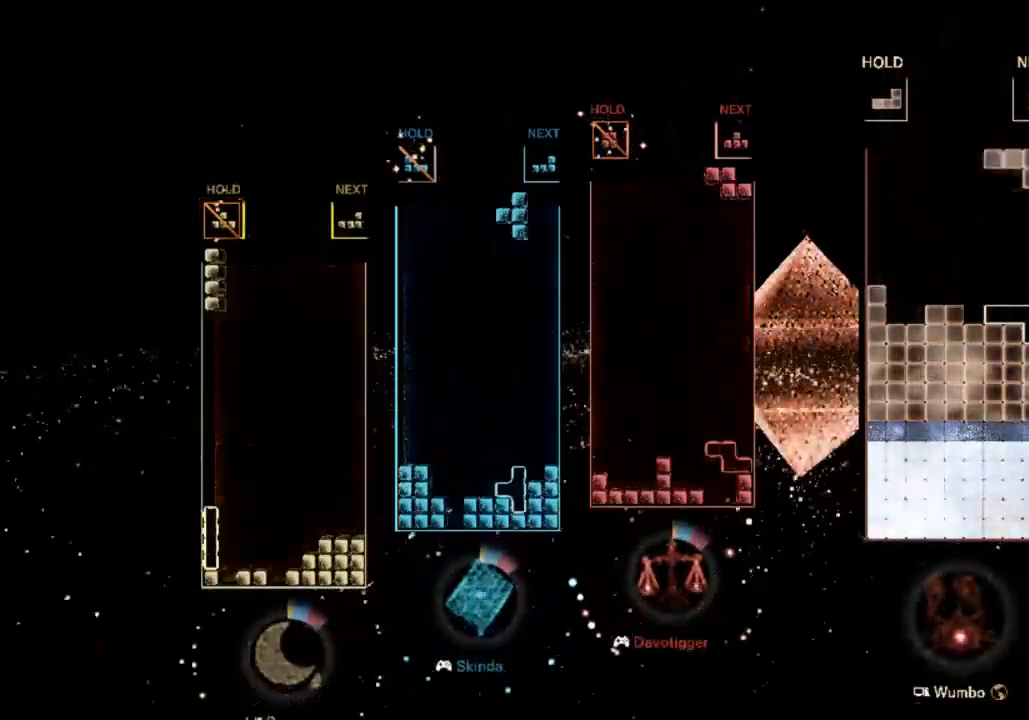
{"keys": ["down"], "events": [[33, "down", "down"], [67, "x", "up"], [167, "down", "up"], [367, "left", "up"], [367, "right", "down"], [400, "down", "down"], [433, "right", "up"]]}